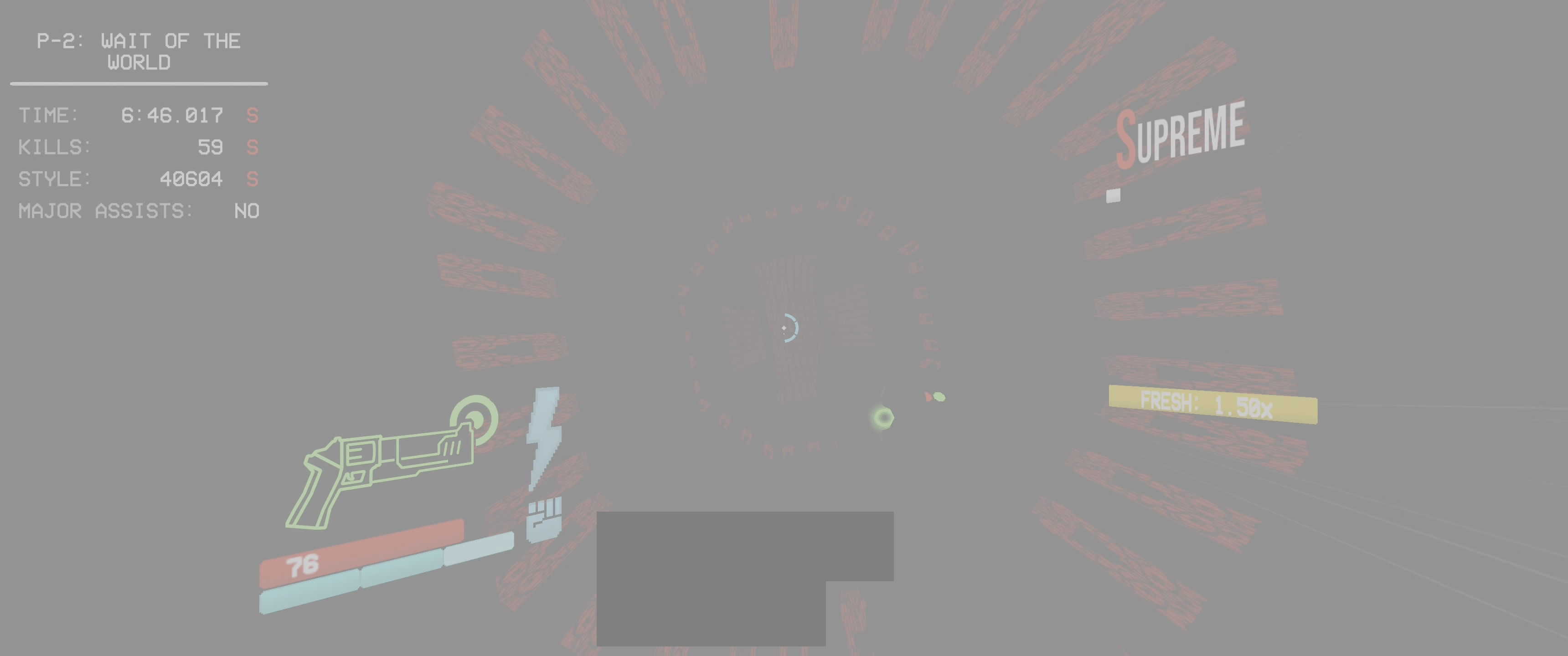
Gameplay with keyboard and mouse; each line is a JSON object with the keys and mouse buttons held at the frame after it. "events" lists presses ("down") and releases ("up") of "1", "2", "3", "4", "5", "a", "alt", "b", "c", "ctrl", "d", "e", "f", "g", "q", "r", "s", "shift", "space", "t", "tab", "v", "w", "x", "z", "mouse_left", "mouse_wheel", "mouse_right", "mouse_mb4" and "mouse_mb5" between this image and that frame as [ms after this image, input, new state], when the widget could be followed in between. "mouse_left", "mouse_wheel", "mouse_right", "mouse_mb4", "mouse_mb5" = the "left", "wheel", "right", "mb4", "mb5" buttons of the "mouse" list. No other keys are recorded. "wheel" means that the mouse wheel is clicked or scrolled. Not read: mouse_move.
{"keys": [], "mouse": [], "events": [[234, "1", "down"], [317, "1", "up"]]}
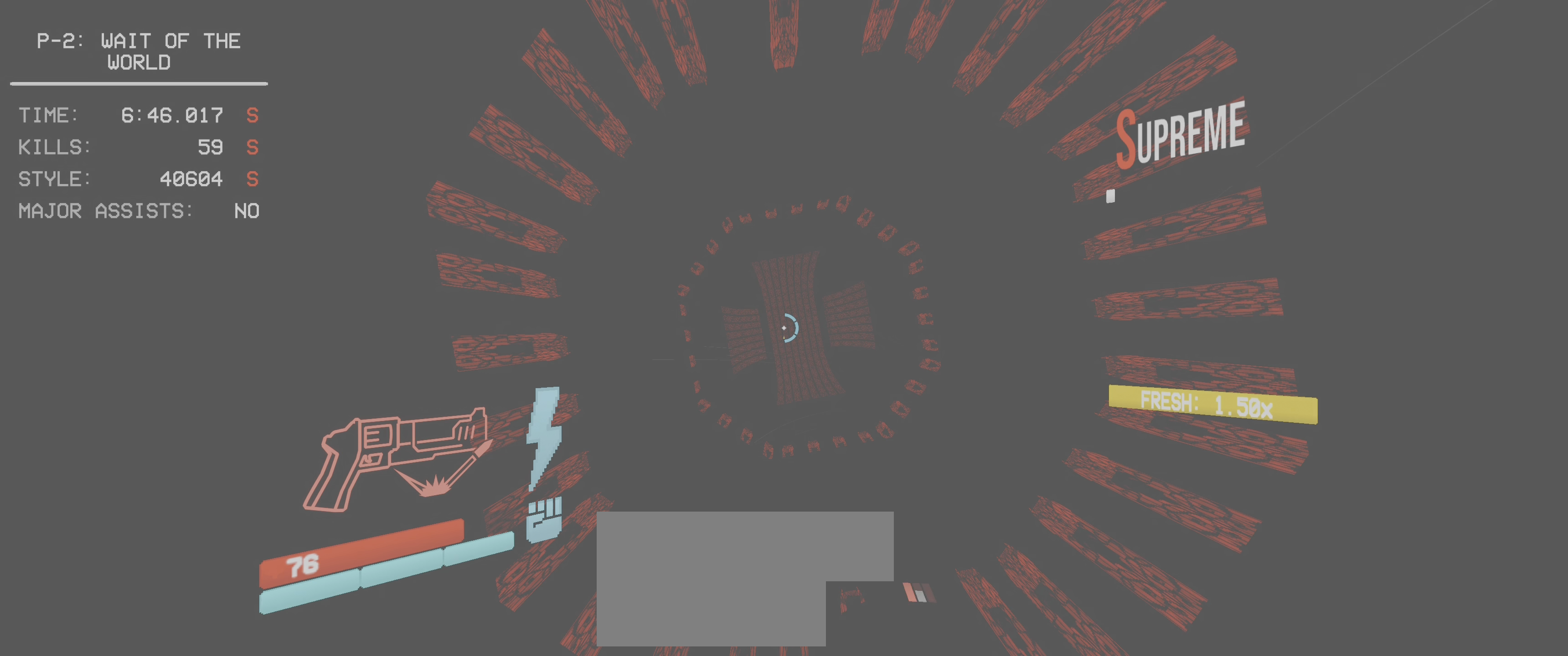
{"keys": [], "mouse": ["right"], "events": [[50, "mouse_right", "down"]]}
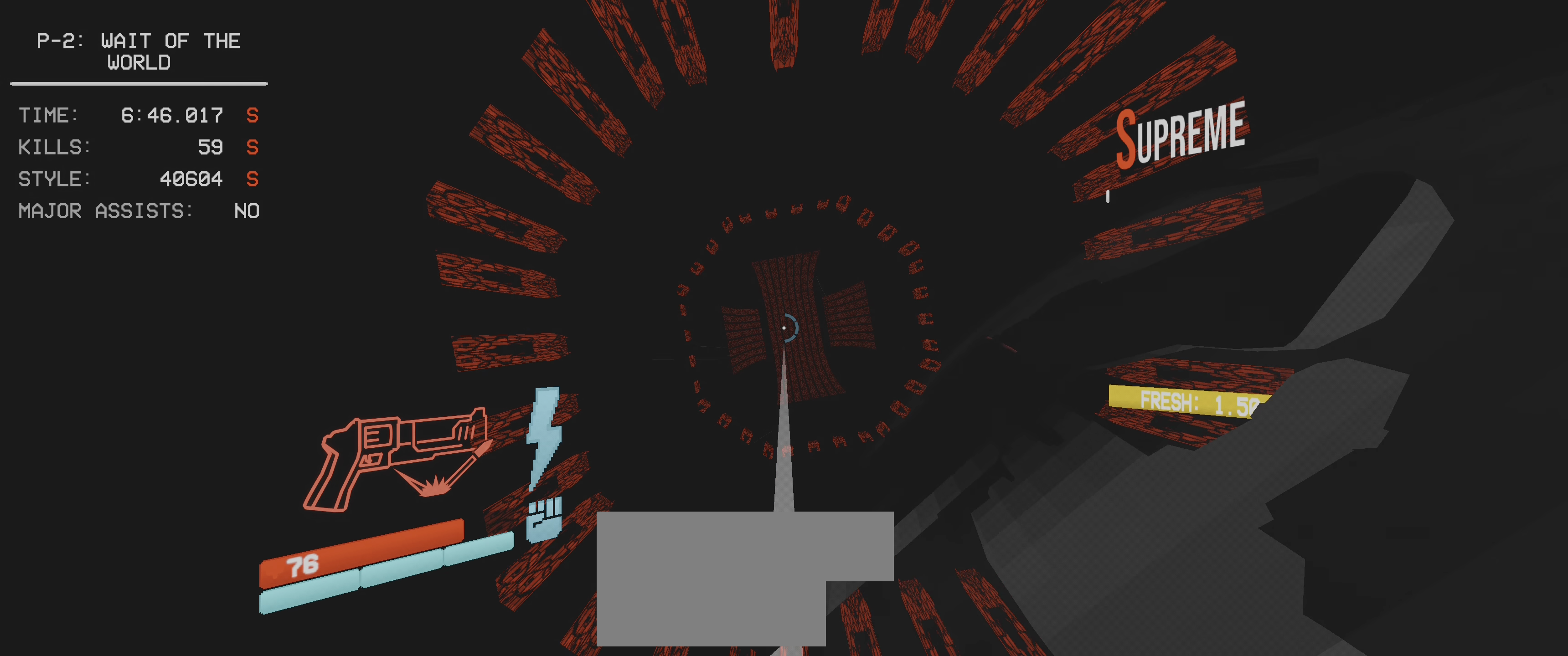
{"keys": [], "mouse": ["right"], "events": []}
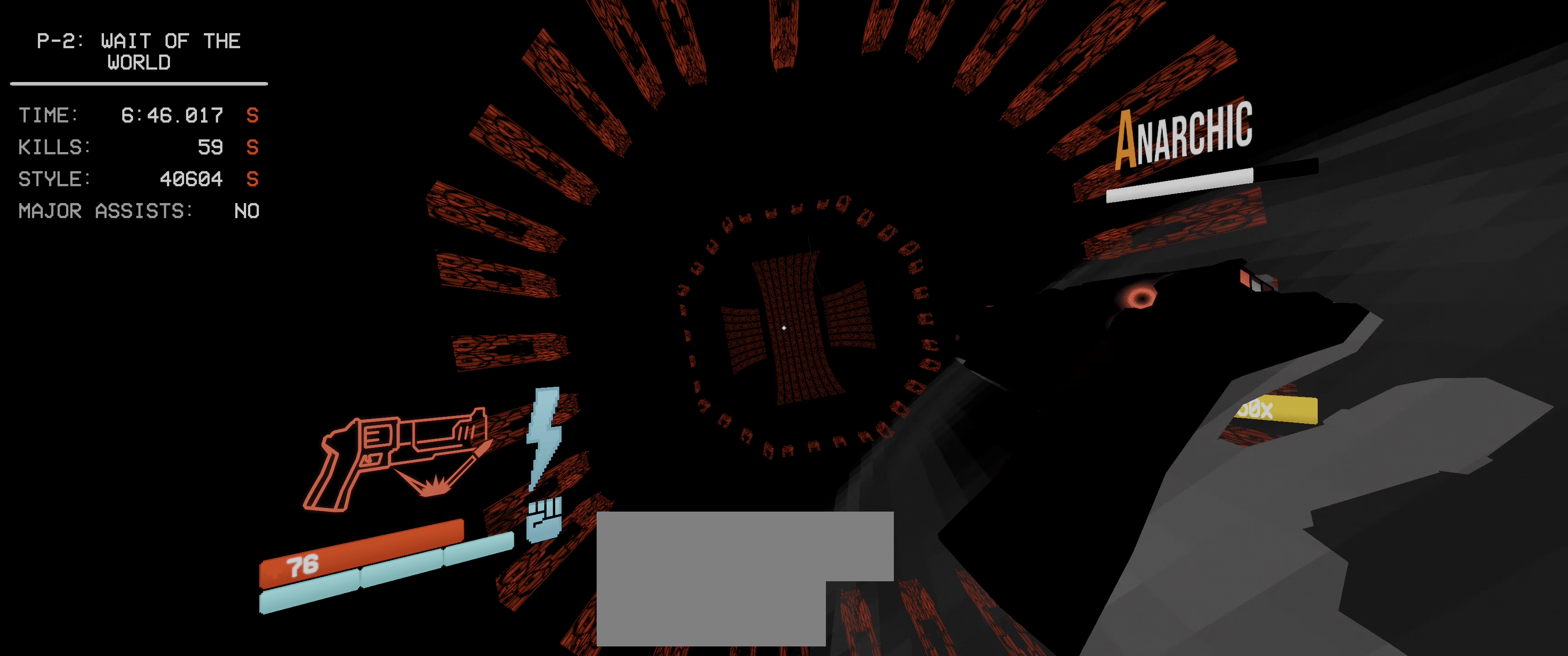
{"keys": [], "mouse": ["right"], "events": []}
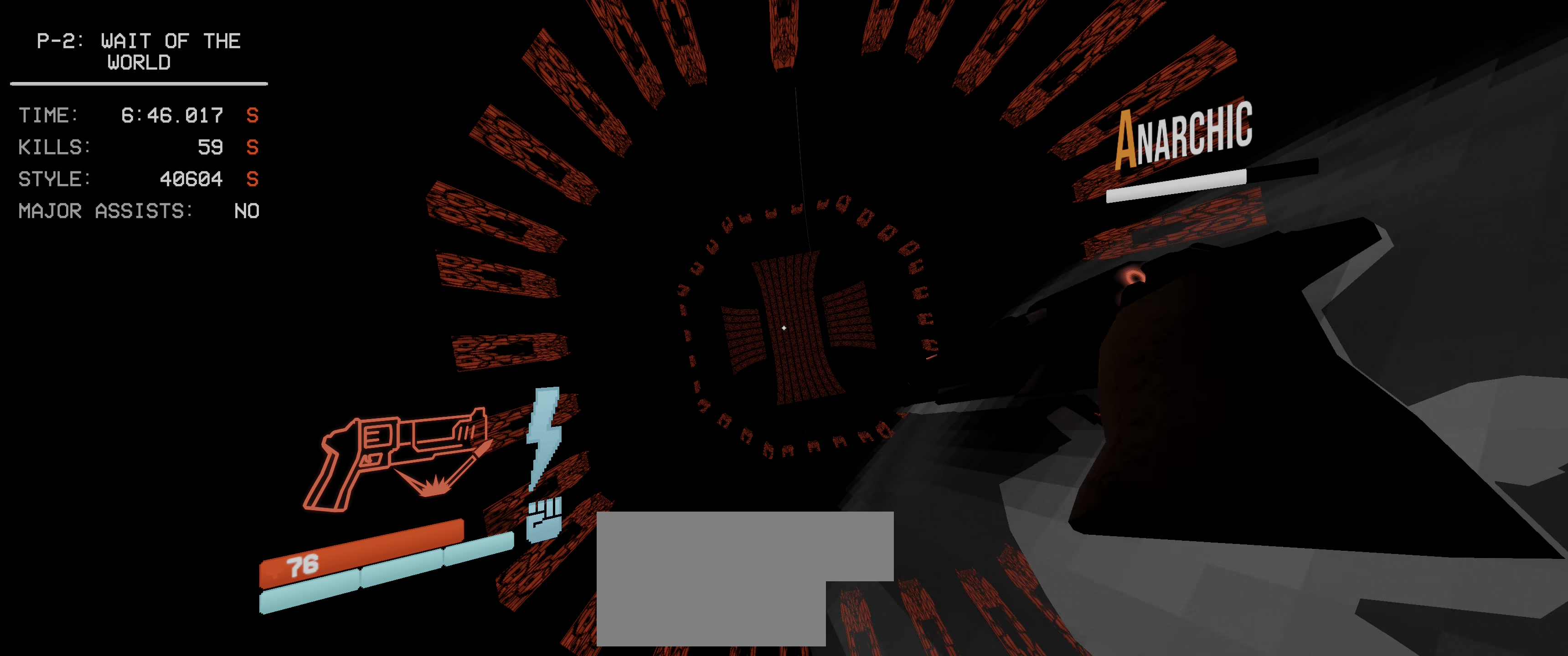
{"keys": [], "mouse": [], "events": [[200, "mouse_right", "up"], [234, "2", "down"], [250, "1", "down"], [284, "2", "up"], [284, "mouse_right", "down"], [300, "1", "up"], [300, "mouse_right", "up"]]}
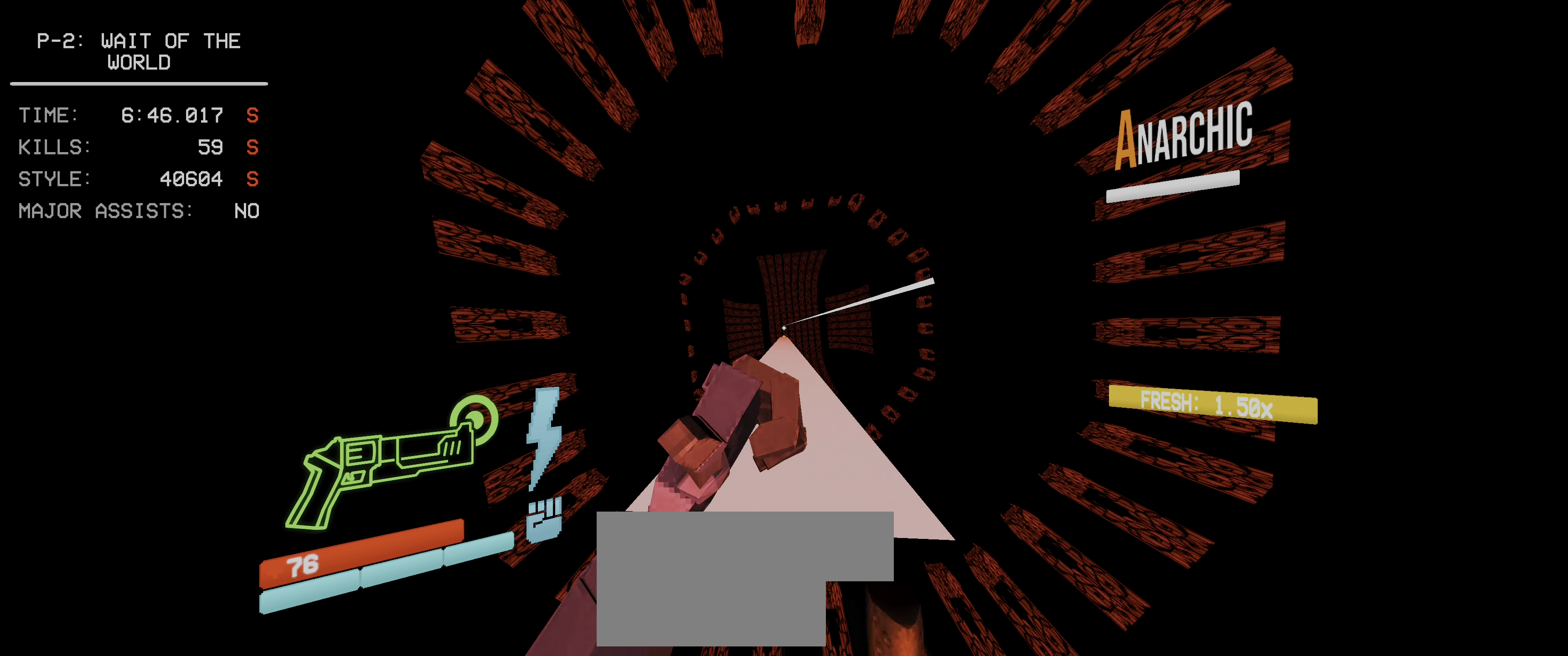
{"keys": ["w"], "mouse": [], "events": [[500, "w", "down"]]}
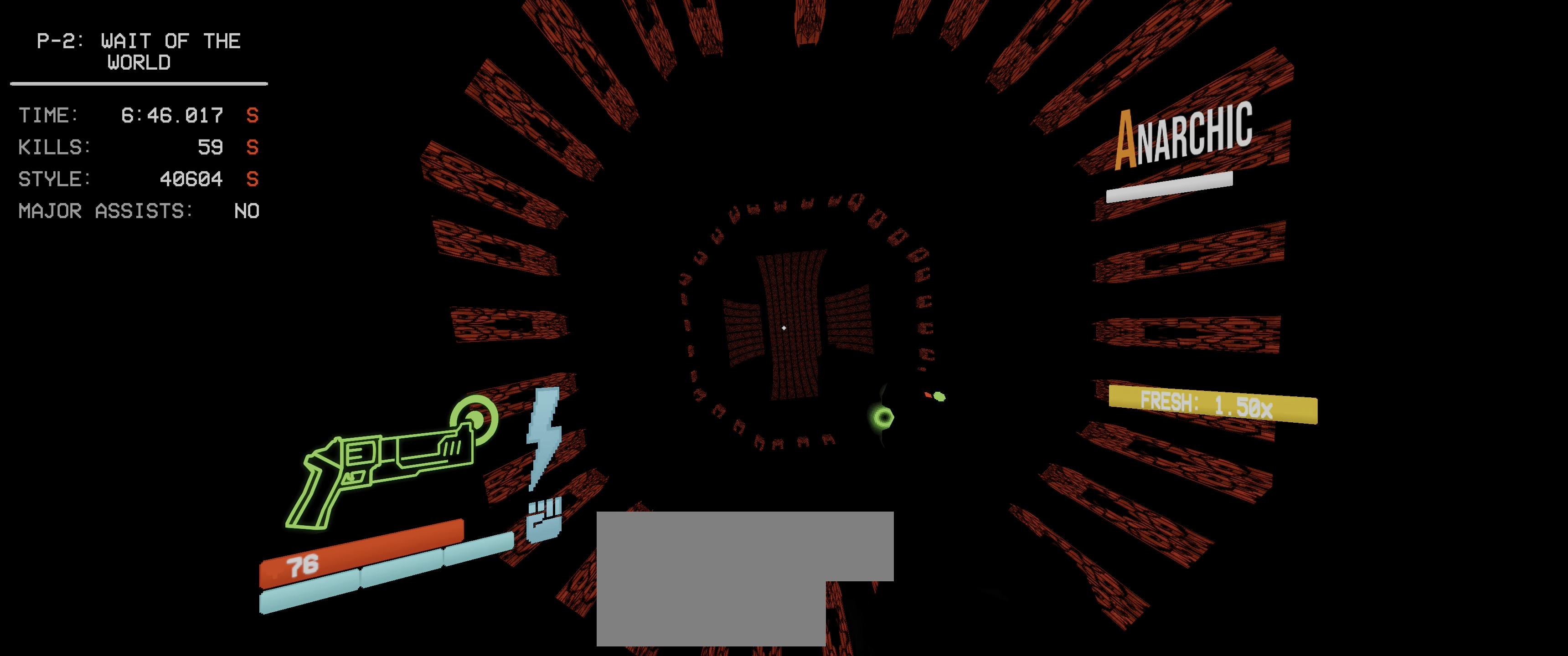
{"keys": [], "mouse": [], "events": [[17, "mouse_left", "down"], [100, "2", "down"], [167, "shift", "down"], [184, "mouse_left", "up"], [217, "2", "up"], [284, "shift", "up"], [350, "ctrl", "down"], [350, "space", "down"], [367, "5", "down"], [450, "5", "up"], [467, "ctrl", "up"], [484, "space", "up"], [484, "w", "up"]]}
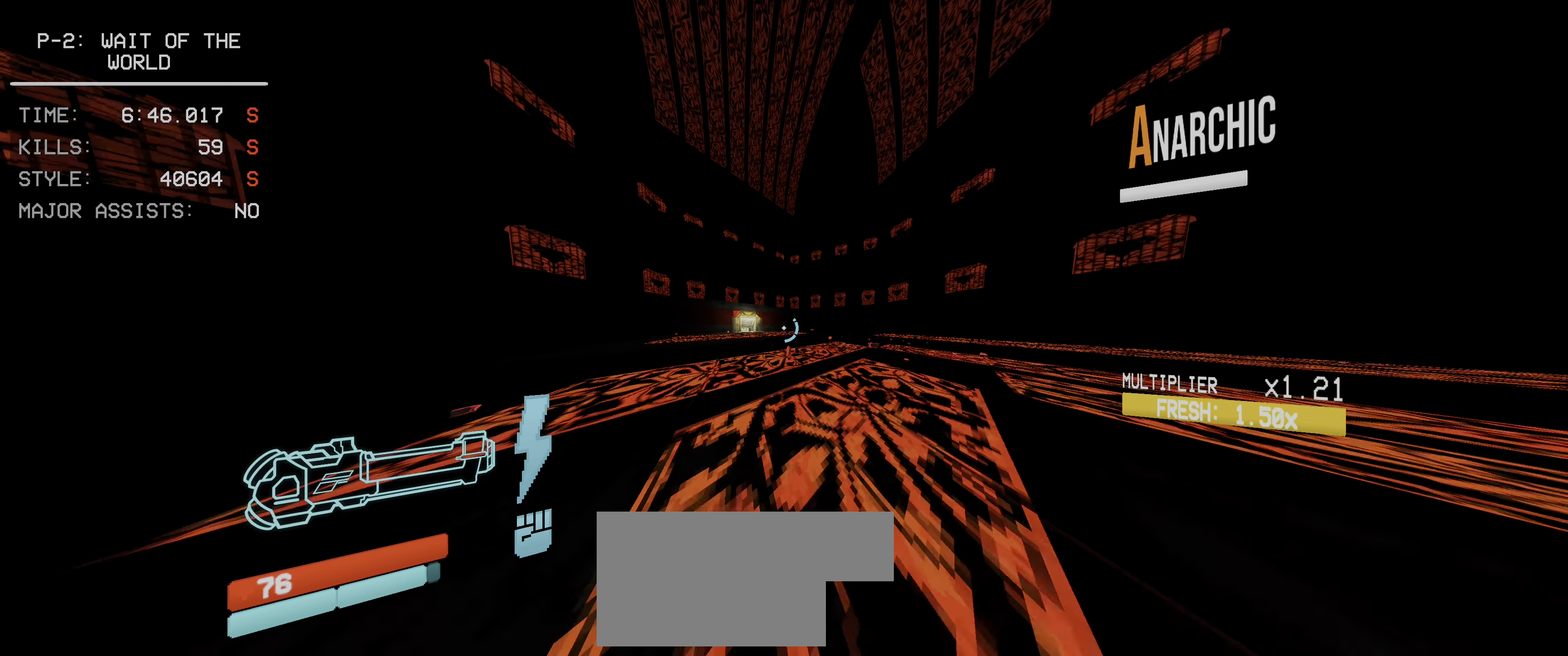
{"keys": ["ctrl", "space"], "mouse": ["left"], "events": [[300, "ctrl", "down"], [384, "ctrl", "up"], [433, "ctrl", "down"], [450, "mouse_left", "down"], [450, "space", "down"], [466, "mouse_left", "up"], [466, "space", "up"], [483, "space", "down"], [500, "mouse_left", "down"]]}
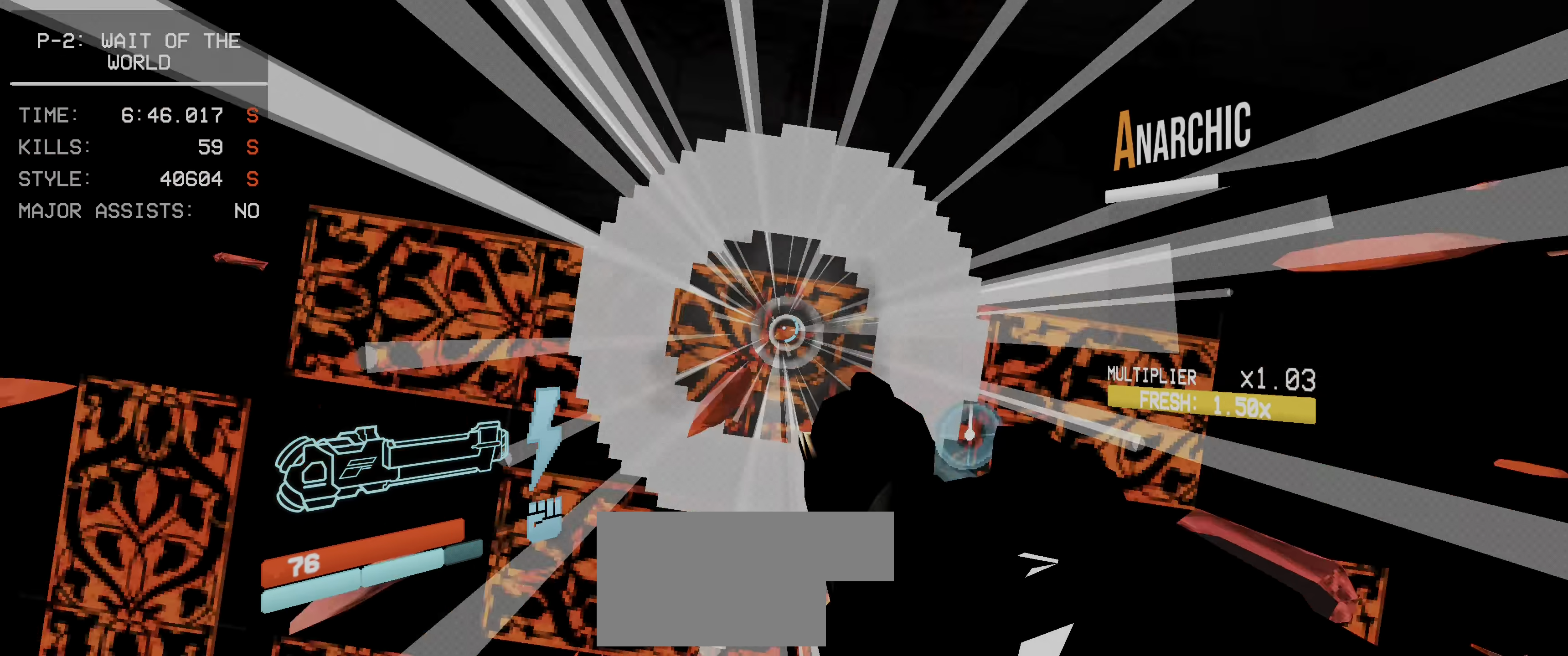
{"keys": [], "mouse": [], "events": [[16, "2", "down"], [33, "ctrl", "up"], [83, "space", "up"], [100, "mouse_left", "up"], [133, "2", "up"]]}
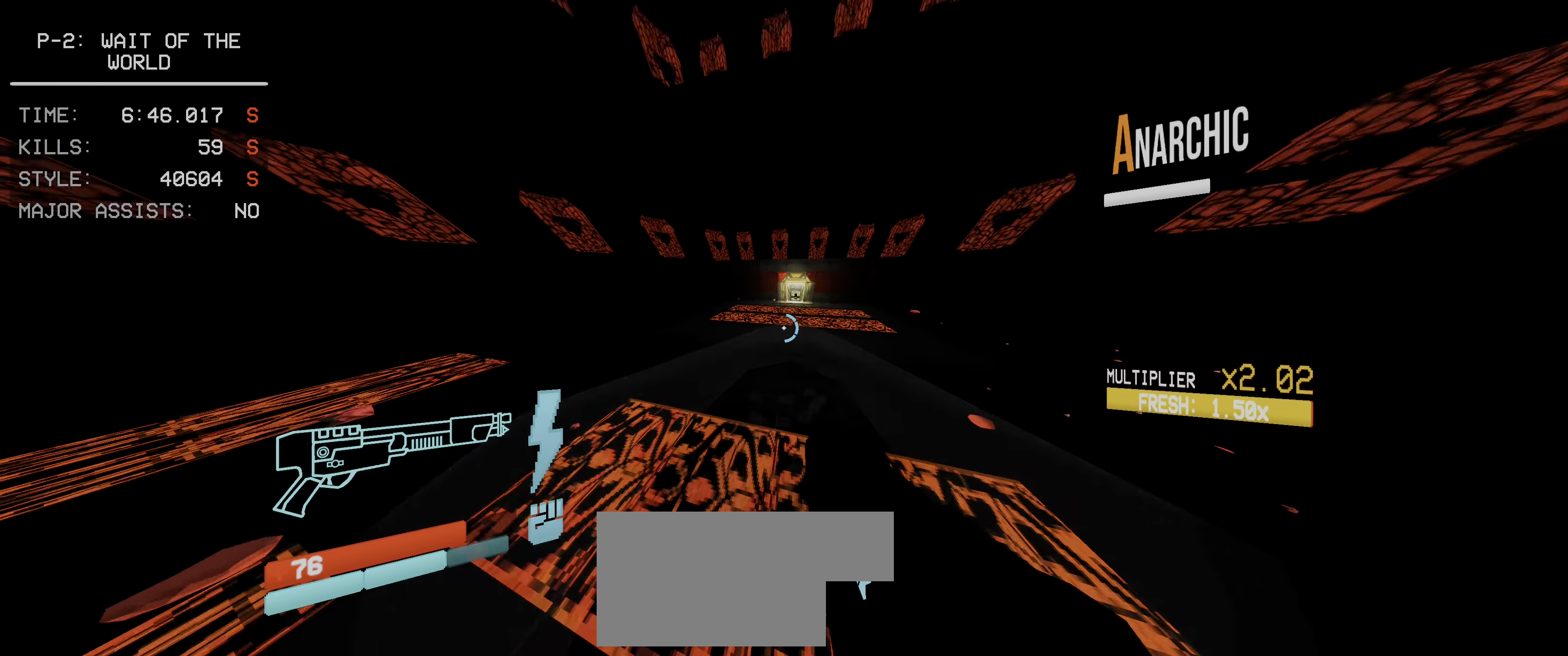
{"keys": ["ctrl", "w"], "mouse": [], "events": [[16, "w", "down"], [100, "shift", "down"], [166, "5", "down"], [200, "shift", "up"], [266, "5", "up"], [300, "ctrl", "down"], [400, "ctrl", "up"], [483, "ctrl", "down"]]}
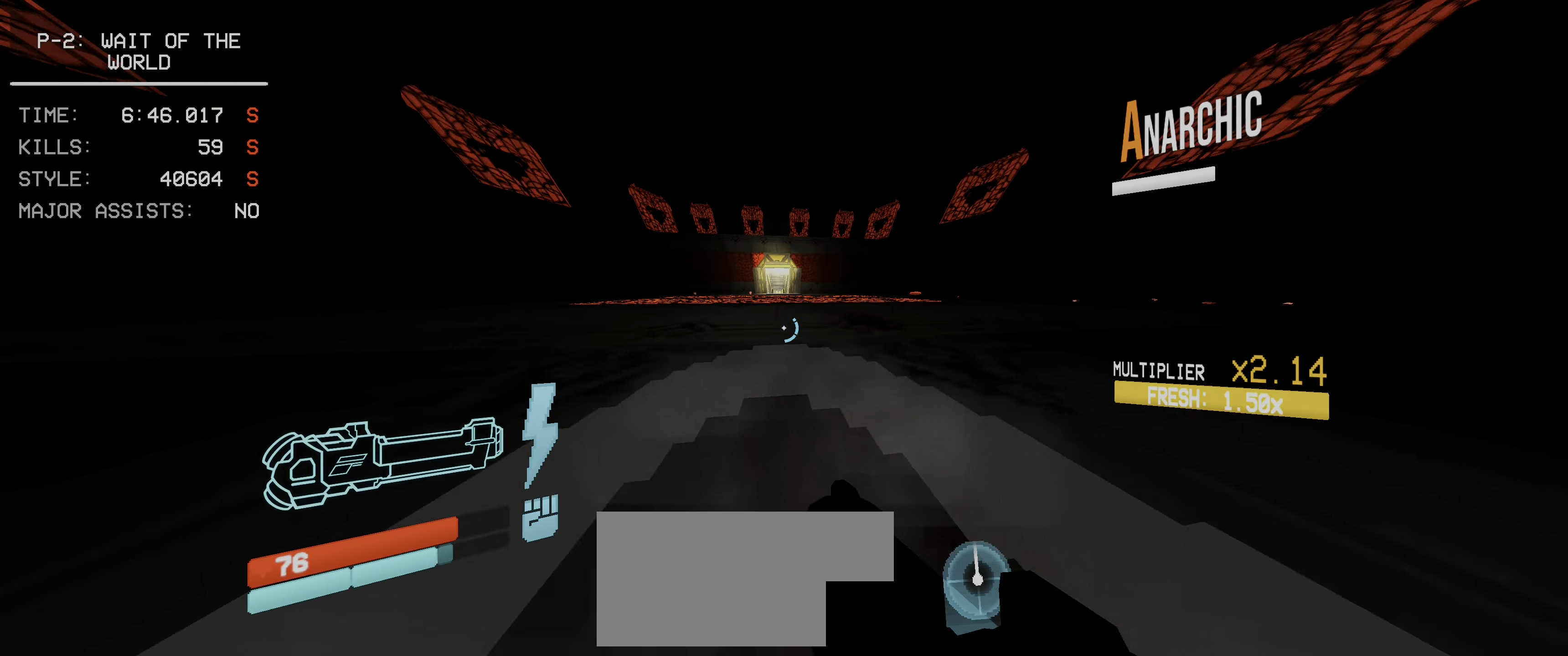
{"keys": [], "mouse": [], "events": [[50, "space", "down"], [100, "ctrl", "up"], [133, "space", "up"], [133, "w", "up"]]}
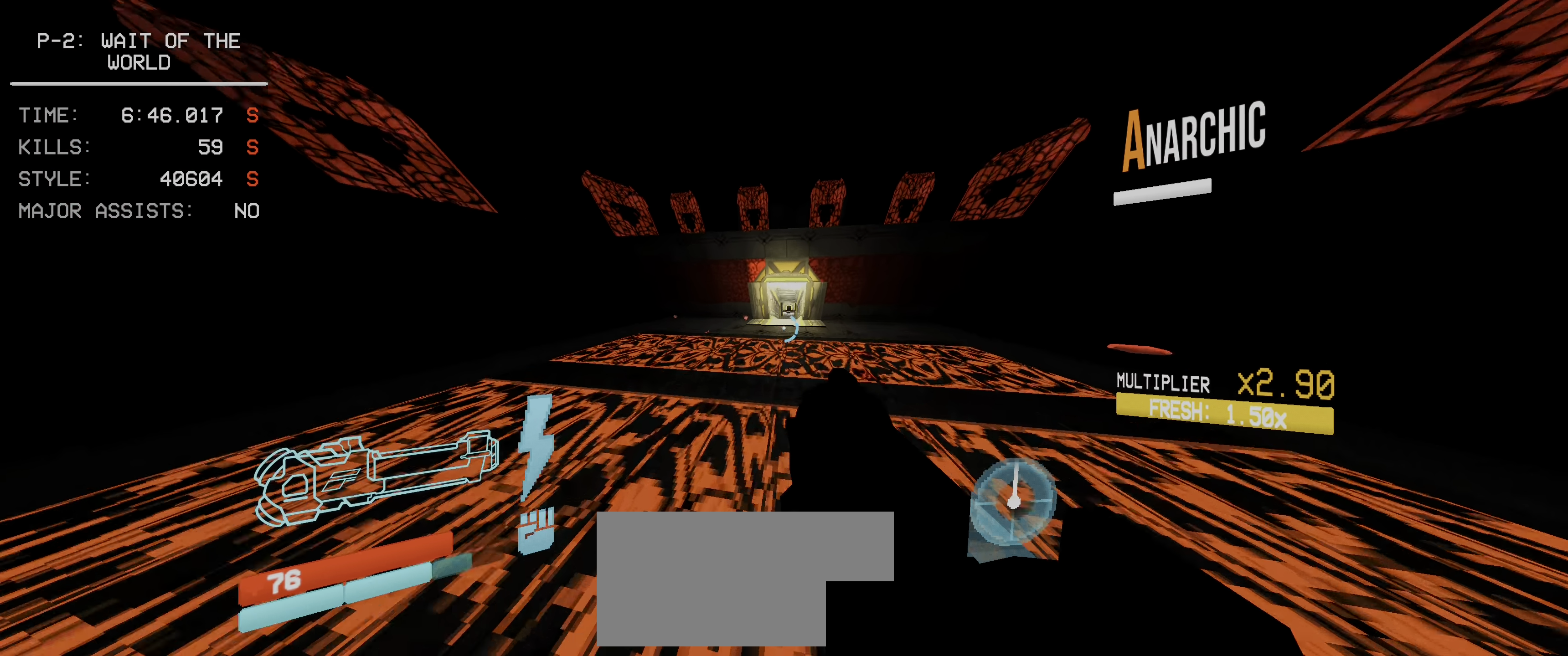
{"keys": [], "mouse": [], "events": [[300, "a", "down"], [366, "a", "up"]]}
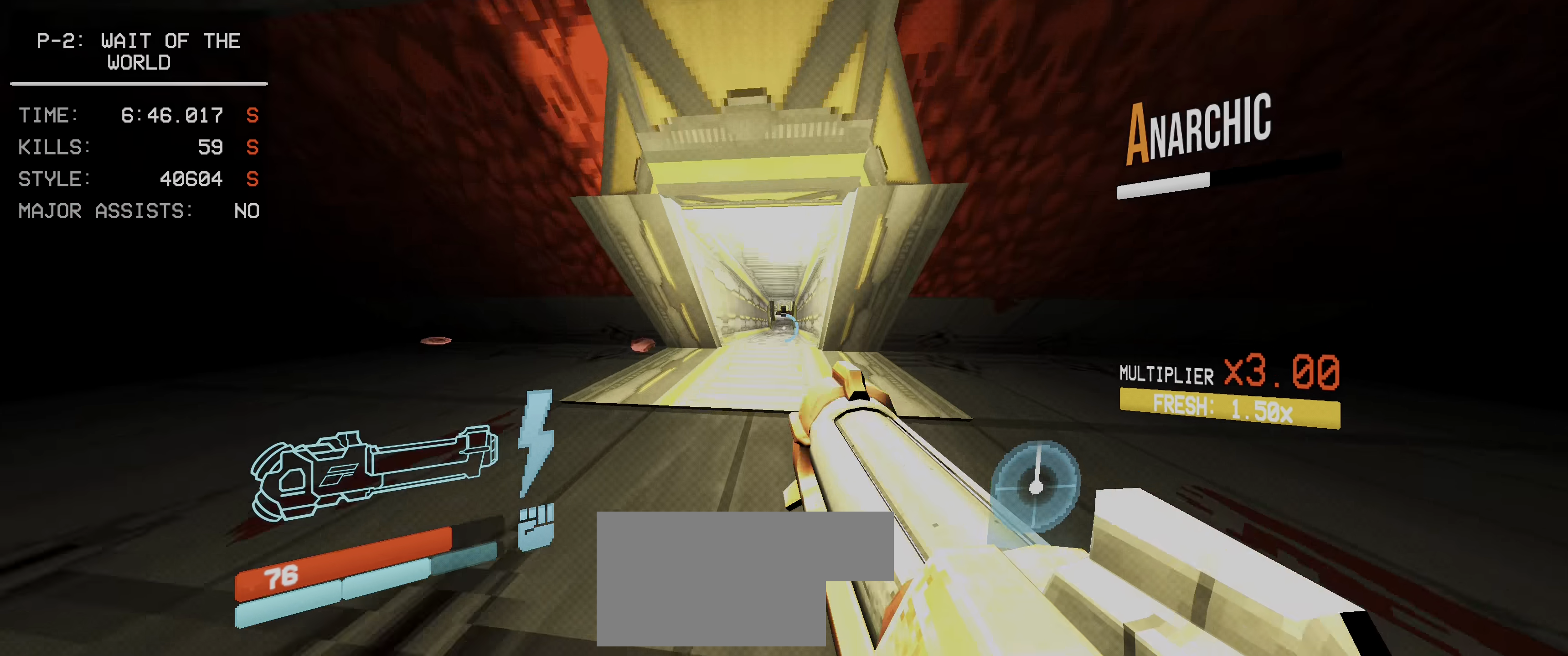
{"keys": [], "mouse": []}
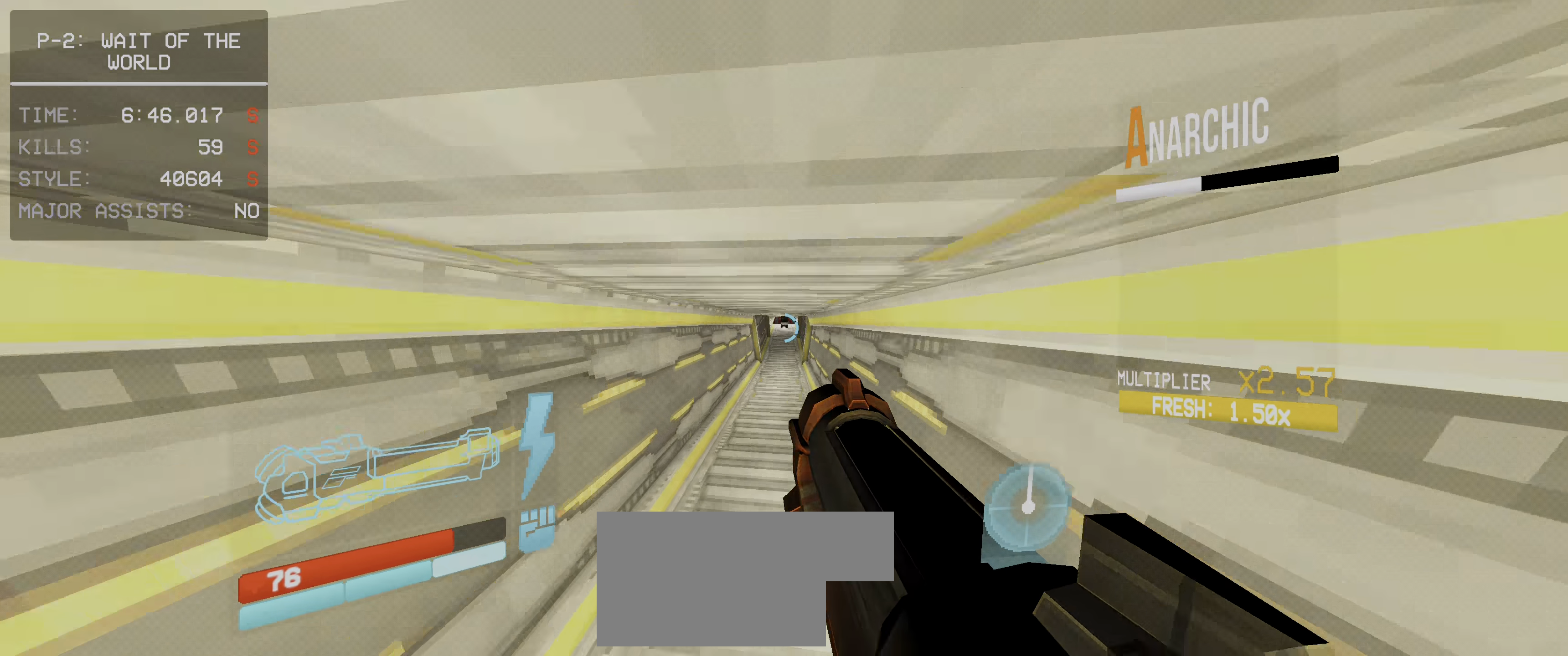
{"keys": [], "mouse": [], "events": []}